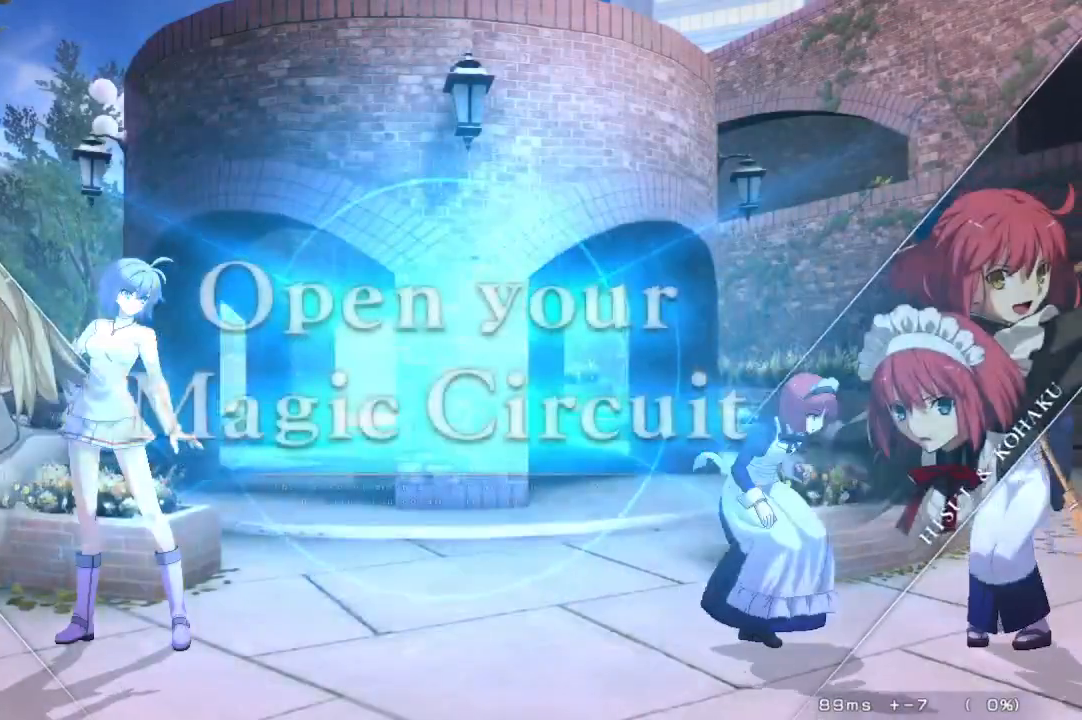
Gameplay with a controller (arcade stick); each line is a JSON object with the inputs held at the frame after it. "events" lists button and stick changes between this image and that frame as [ms after this image, input, new state], when the widget could be followed in between. Not read: L3 R3 other_buttons.
{"buttons": ["SQUARE", "TRIANGLE", "DPAD_RIGHT"], "events": [[233, "DPAD_RIGHT", "down"], [267, "SQUARE", "down"], [267, "TRIANGLE", "down"]]}
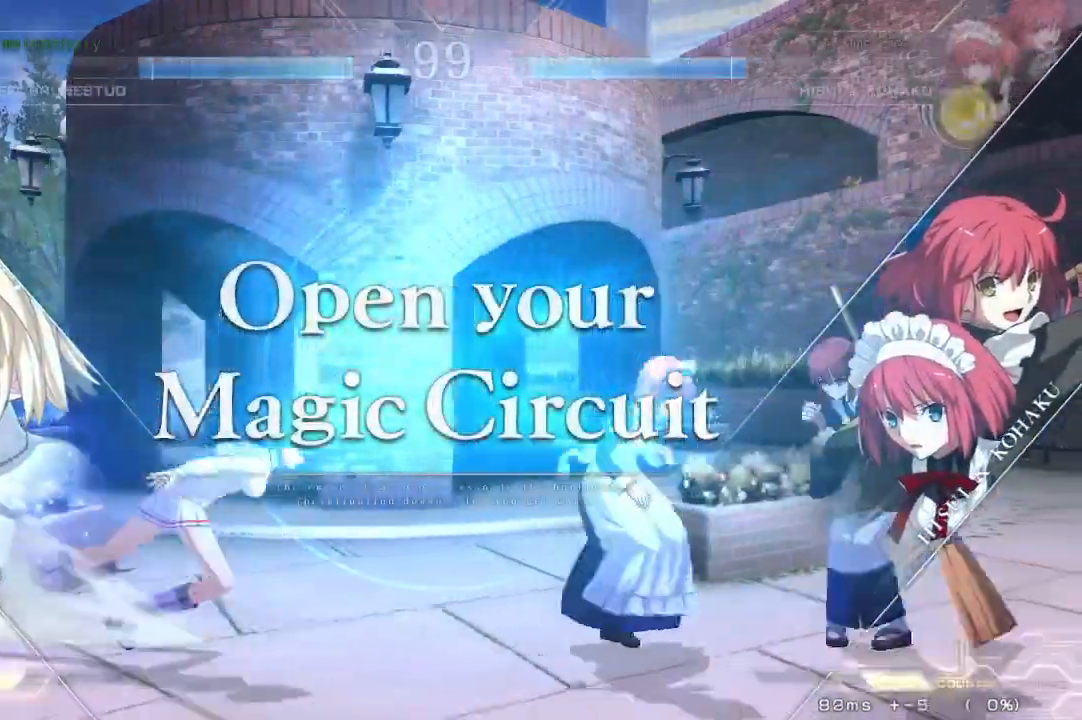
{"buttons": [], "events": [[67, "DPAD_DOWN", "down"], [67, "SQUARE", "up"], [67, "TRIANGLE", "up"], [83, "DPAD_RIGHT", "up"], [150, "DPAD_DOWN", "up"], [150, "DPAD_UP", "down"], [267, "DPAD_UP", "up"]]}
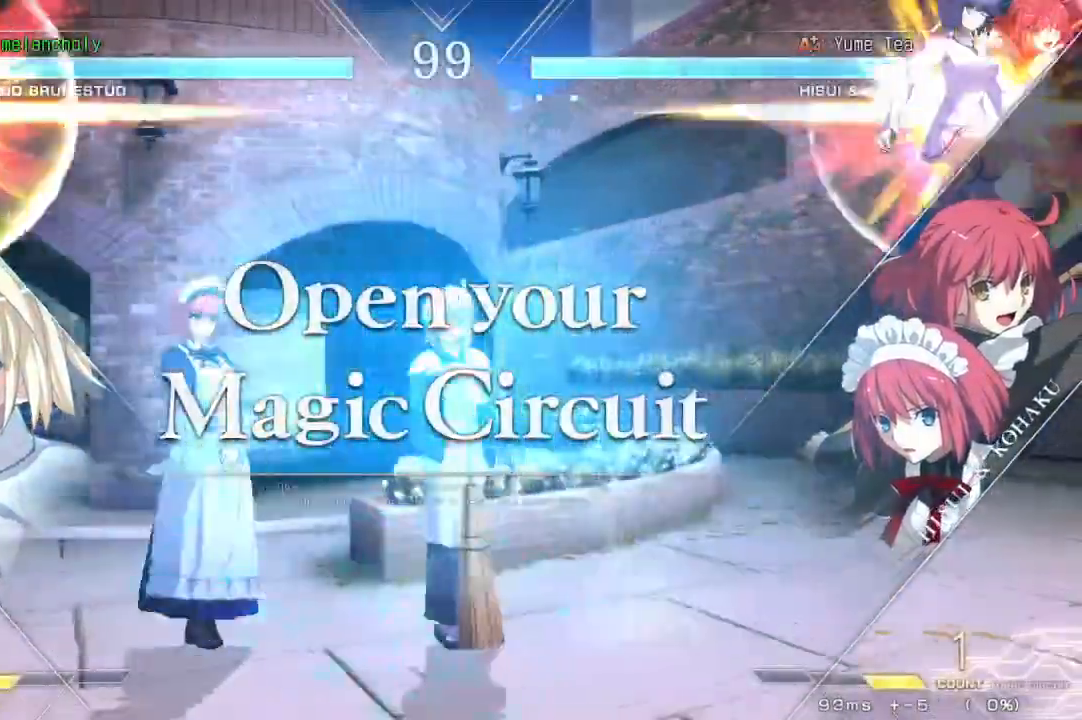
{"buttons": ["DPAD_LEFT"], "events": [[483, "DPAD_LEFT", "down"]]}
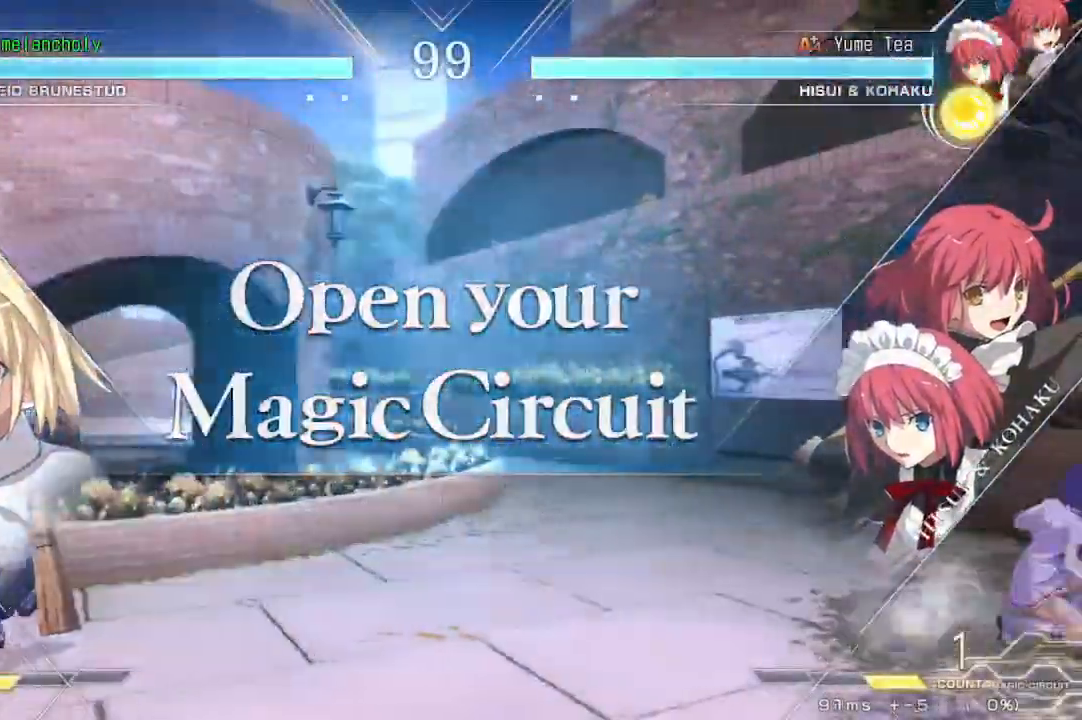
{"buttons": ["SQUARE", "TRIANGLE", "DPAD_LEFT"], "events": [[33, "SQUARE", "down"], [33, "TRIANGLE", "down"]]}
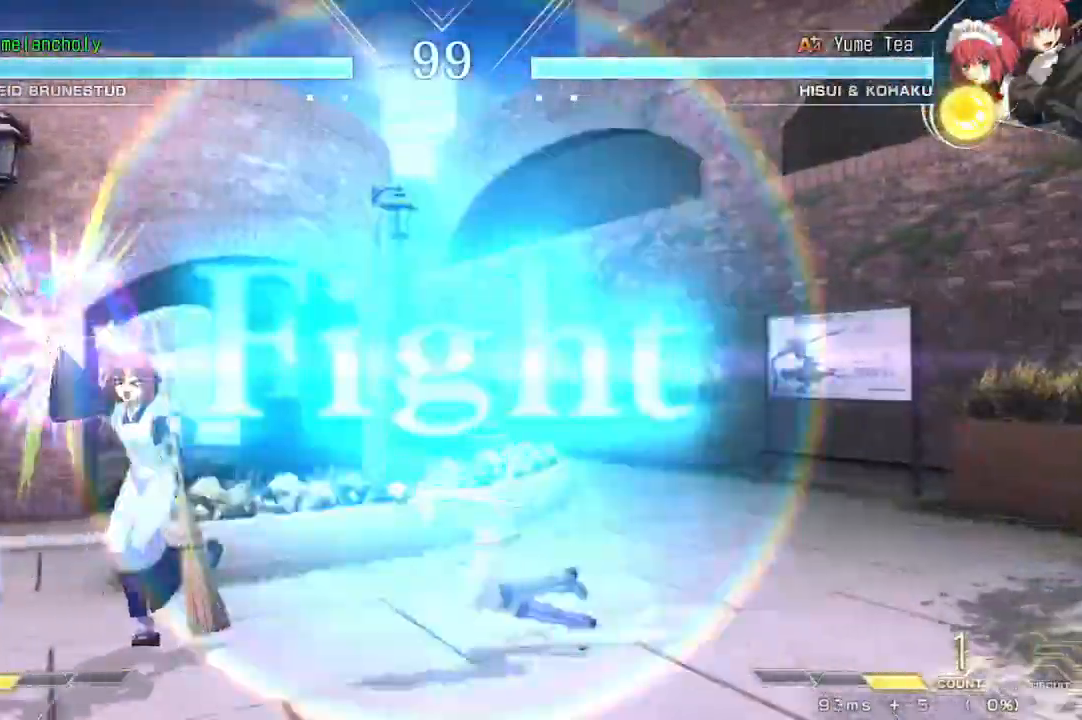
{"buttons": ["SQUARE", "DPAD_DOWN"], "events": [[367, "SQUARE", "up"], [383, "TRIANGLE", "up"], [400, "DPAD_DOWN", "down"], [417, "DPAD_LEFT", "up"], [483, "SQUARE", "down"]]}
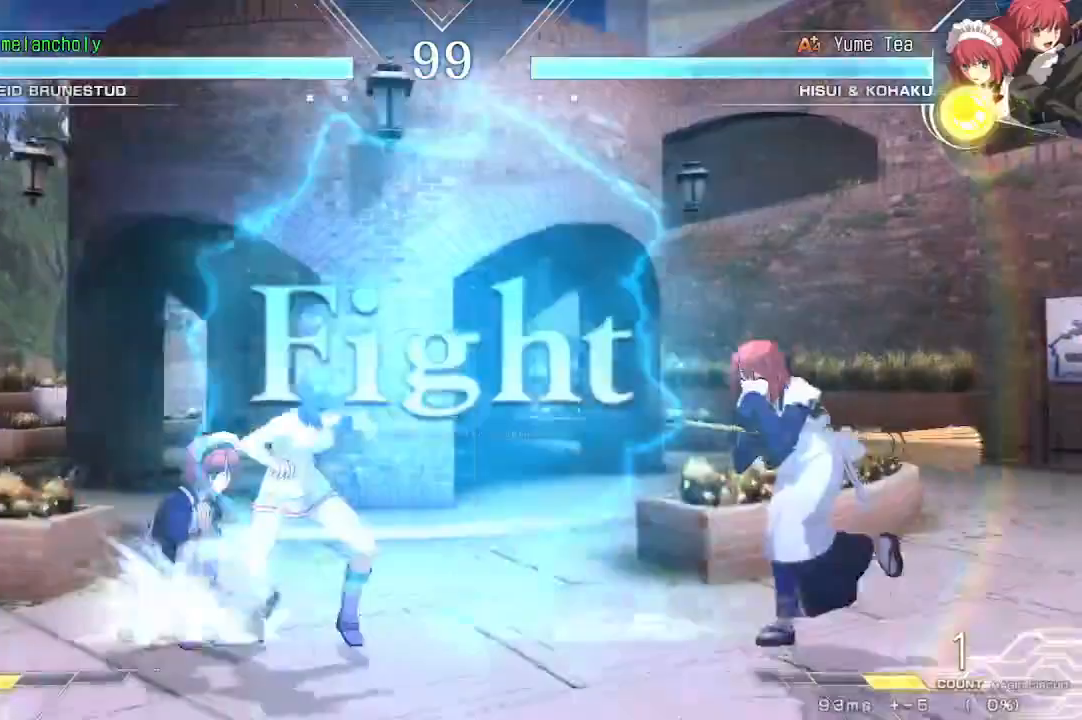
{"buttons": ["SQUARE", "DPAD_DOWN"], "events": [[67, "SQUARE", "up"], [133, "TRIANGLE", "down"], [217, "TRIANGLE", "up"], [267, "R1", "down"], [383, "R1", "up"], [433, "SQUARE", "down"]]}
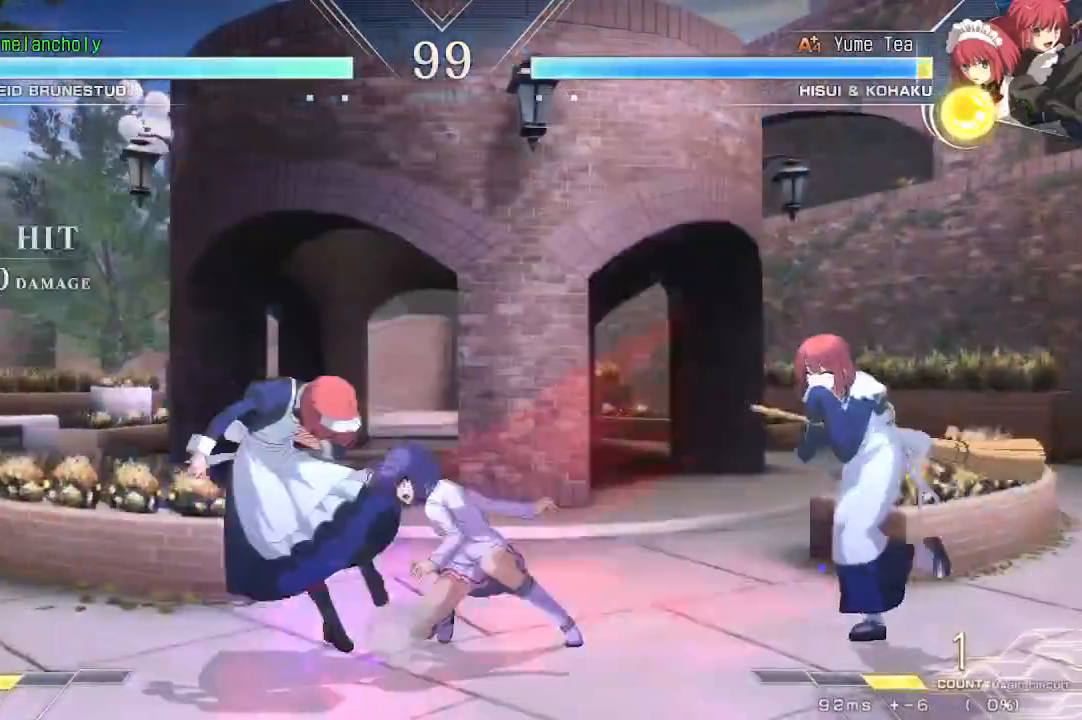
{"buttons": ["DPAD_DOWN", "DPAD_RIGHT"], "events": [[33, "SQUARE", "up"], [83, "TRIANGLE", "down"], [117, "R1", "down"], [150, "TRIANGLE", "up"], [250, "R1", "up"], [333, "R1", "down"], [400, "R1", "up"], [500, "DPAD_RIGHT", "down"]]}
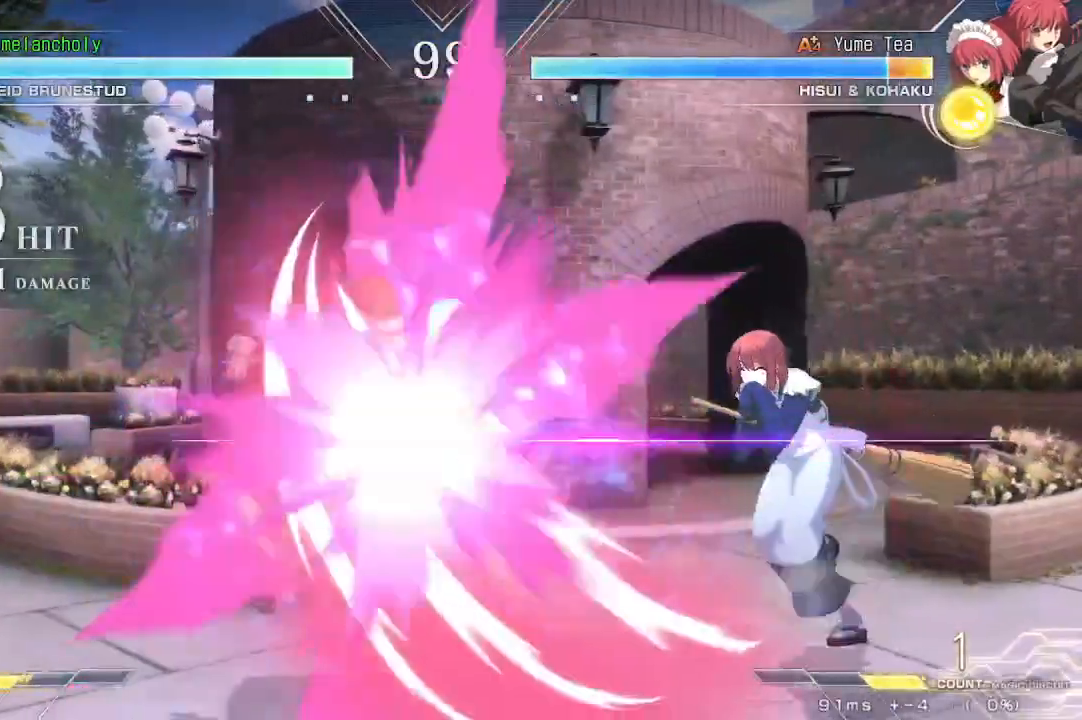
{"buttons": ["R1", "DPAD_UP", "DPAD_LEFT"]}
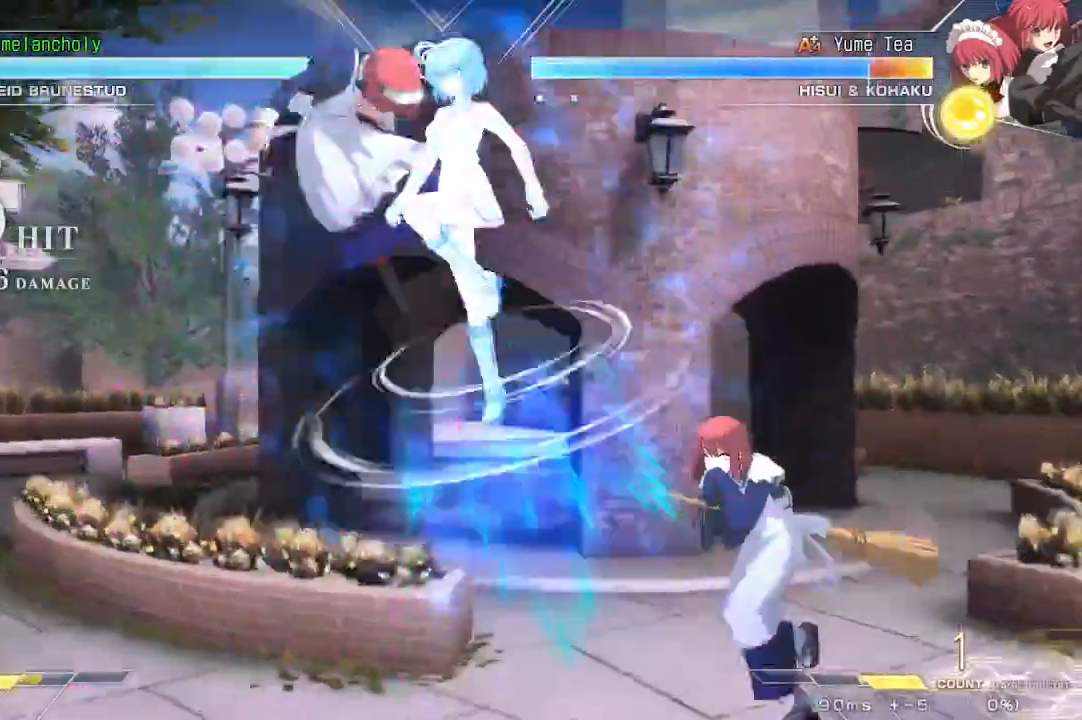
{"buttons": ["CROSS", "SQUARE", "DPAD_LEFT"], "events": [[33, "DPAD_UP", "up"], [83, "R1", "up"], [217, "CROSS", "down"], [233, "SQUARE", "down"], [317, "CROSS", "up"], [333, "SQUARE", "up"], [383, "CROSS", "down"], [383, "SQUARE", "down"], [450, "SQUARE", "up"], [500, "SQUARE", "down"]]}
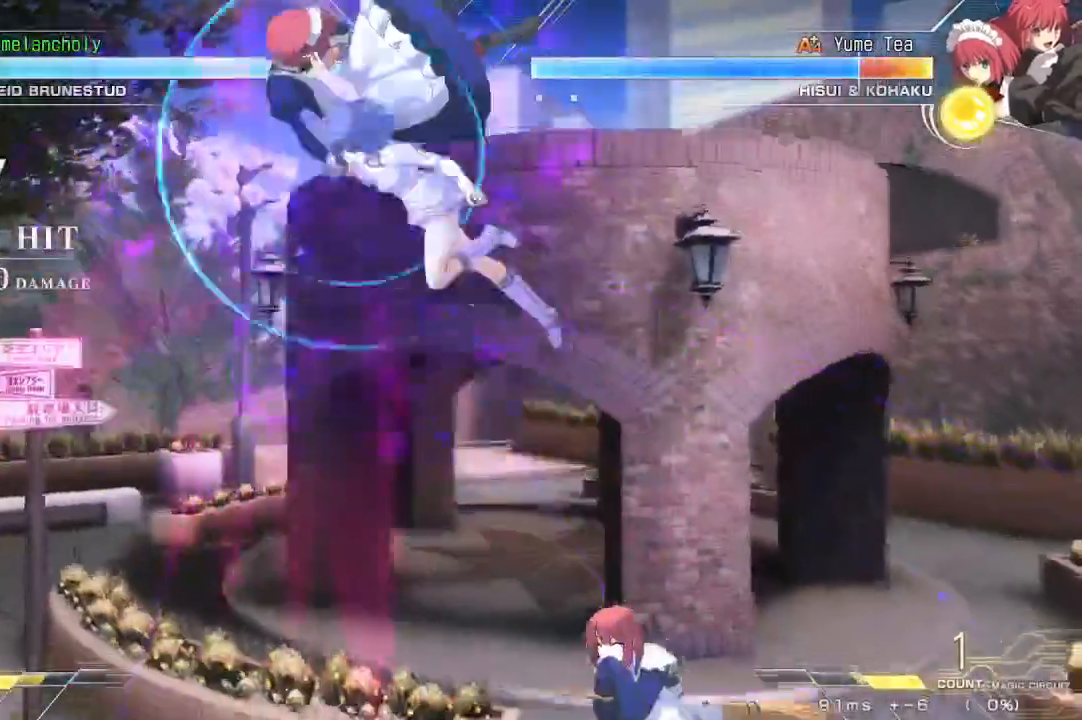
{"buttons": ["DPAD_LEFT"], "events": [[83, "CROSS", "up"], [83, "SQUARE", "up"]]}
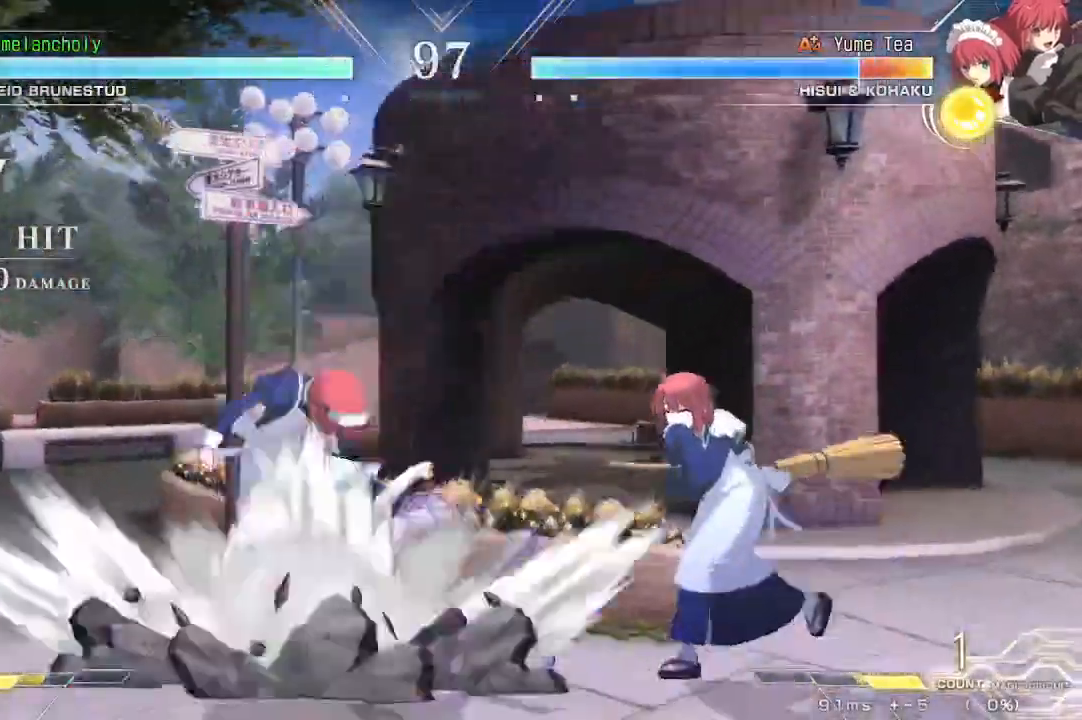
{"buttons": [], "events": [[117, "DPAD_UP", "down"], [400, "DPAD_UP", "up"], [483, "DPAD_LEFT", "up"]]}
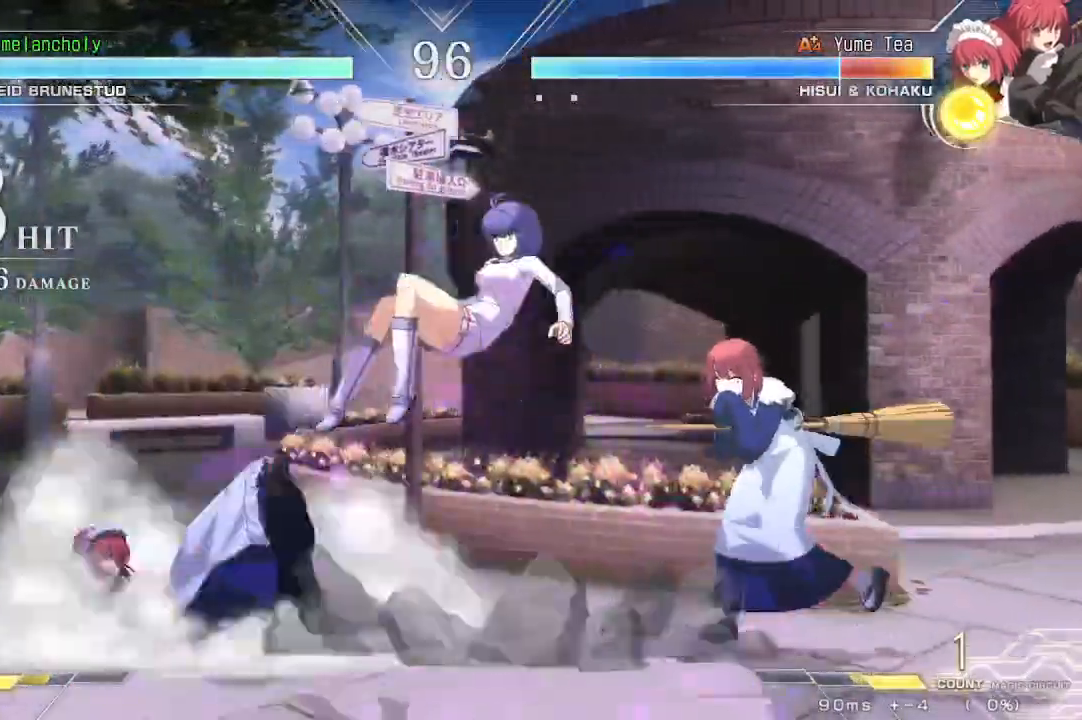
{"buttons": ["DPAD_RIGHT"], "events": [[483, "DPAD_RIGHT", "down"]]}
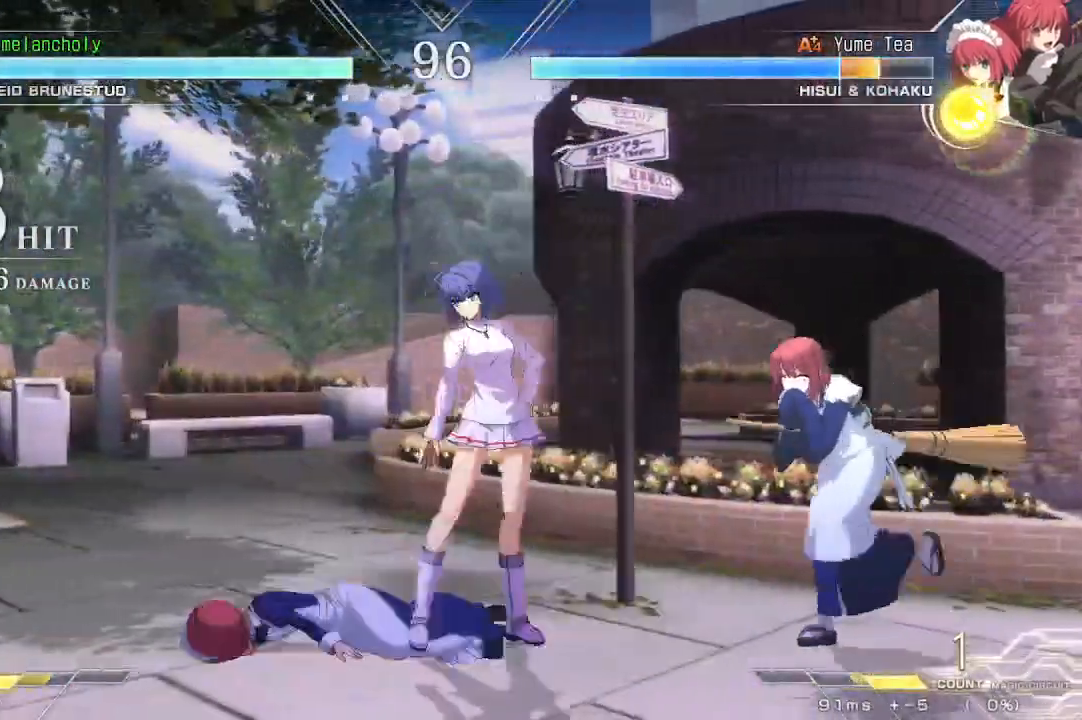
{"buttons": ["TRIANGLE"], "events": [[150, "DPAD_RIGHT", "up"], [217, "DPAD_DOWN", "down"], [283, "SQUARE", "down"], [383, "SQUARE", "up"], [417, "DPAD_DOWN", "up"], [467, "TRIANGLE", "down"]]}
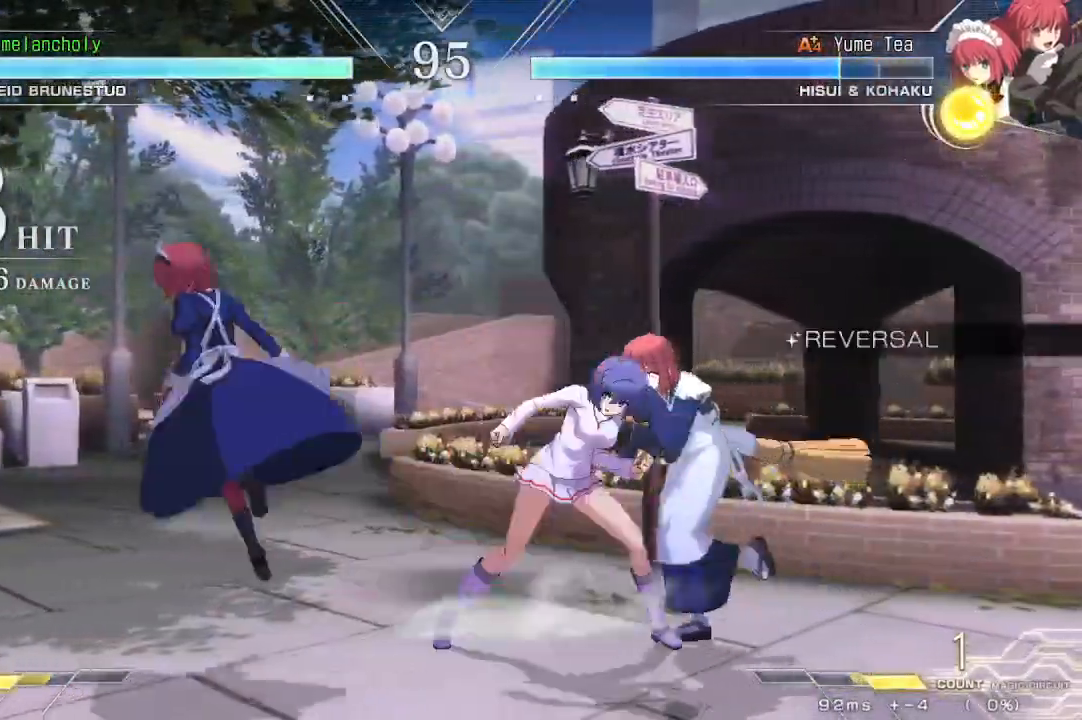
{"buttons": ["DPAD_DOWN"], "events": [[67, "TRIANGLE", "up"], [167, "R1", "down"], [267, "R1", "up"], [333, "DPAD_DOWN", "down"]]}
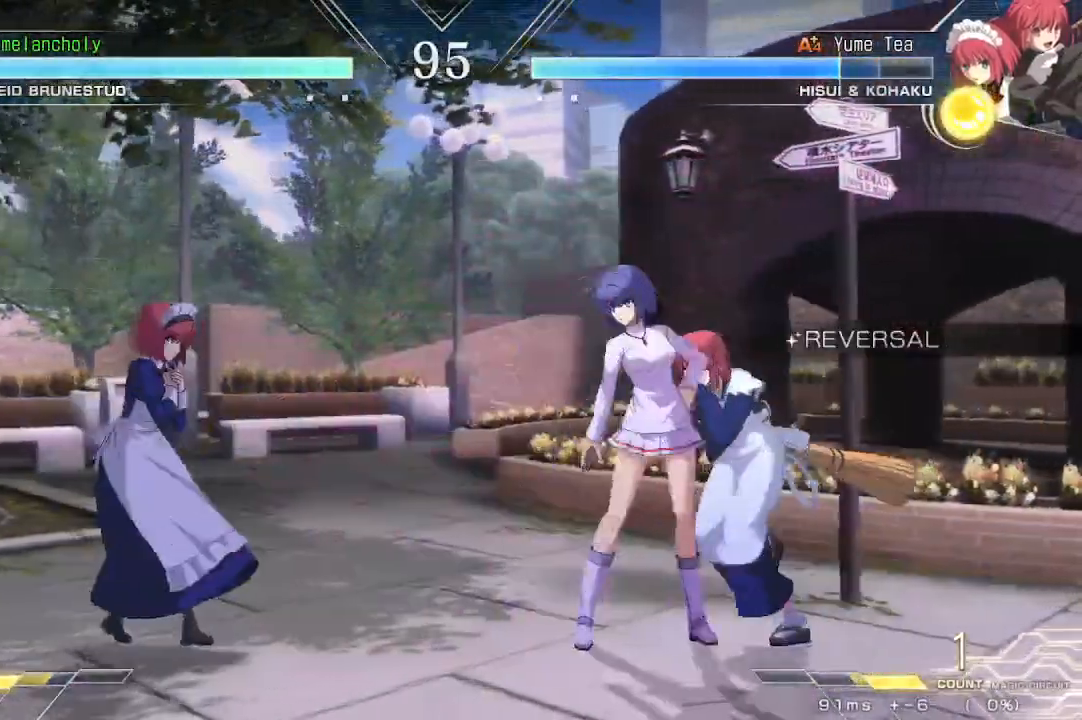
{"buttons": ["DPAD_RIGHT"], "events": [[67, "DPAD_RIGHT", "down"], [133, "DPAD_DOWN", "up"], [183, "DPAD_UP", "down"], [367, "DPAD_UP", "up"]]}
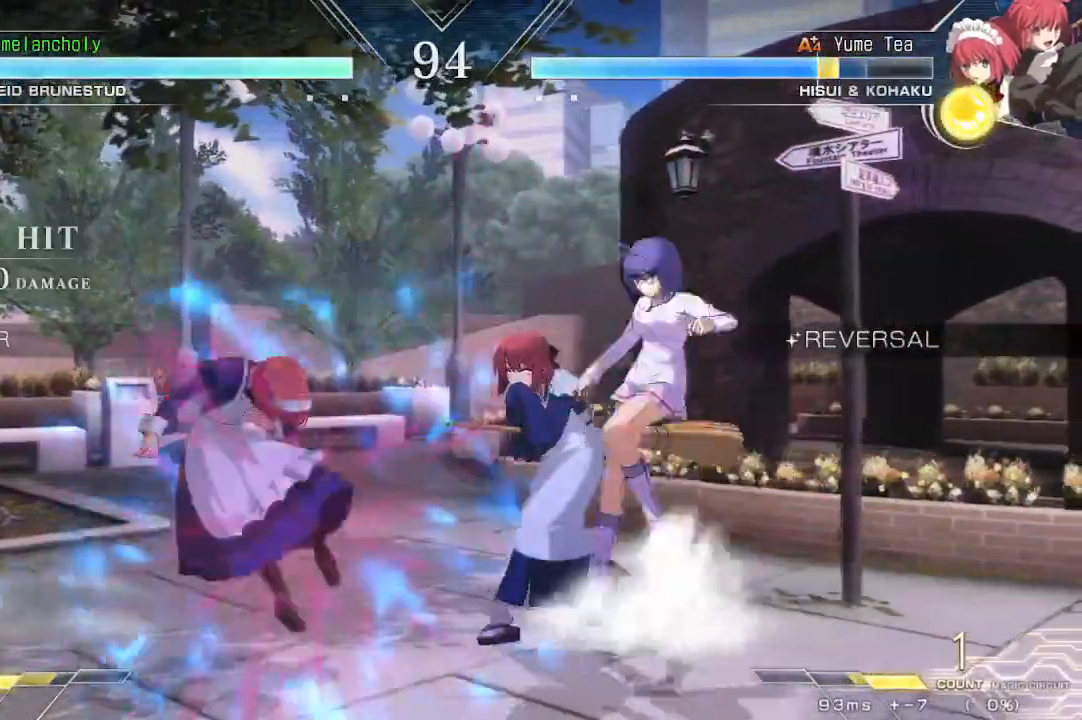
{"buttons": ["DPAD_LEFT"], "events": [[267, "DPAD_RIGHT", "up"], [283, "DPAD_LEFT", "down"]]}
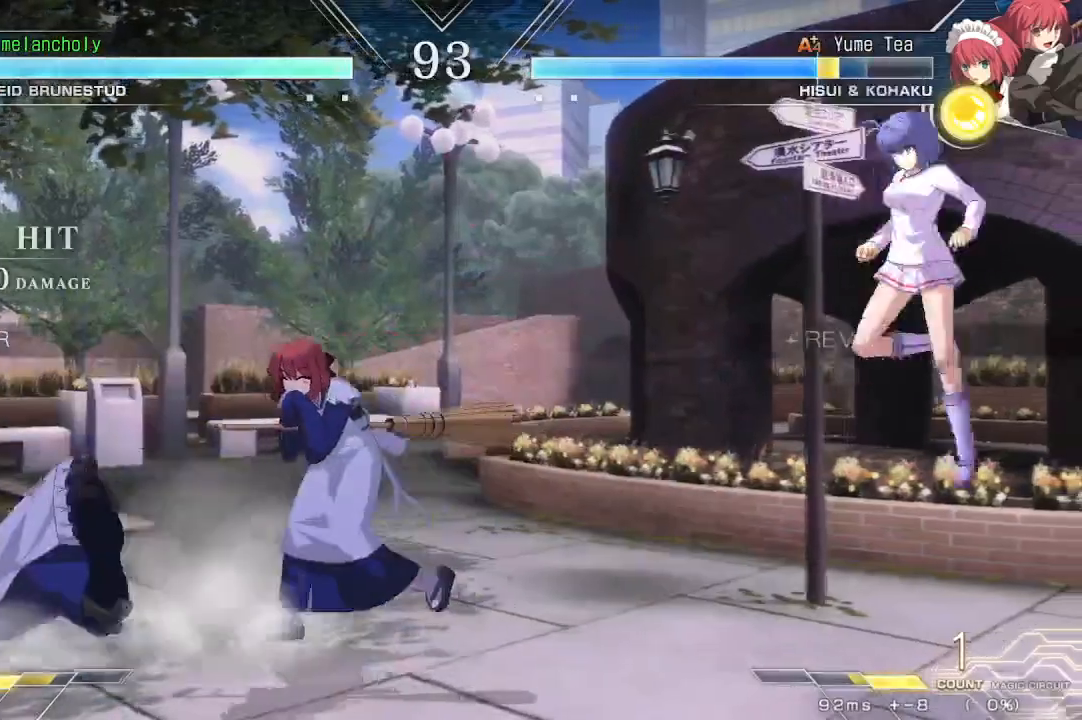
{"buttons": ["SQUARE", "TRIANGLE", "DPAD_DOWN"], "events": [[183, "DPAD_DOWN", "down"], [183, "DPAD_LEFT", "up"], [233, "SQUARE", "down"], [250, "TRIANGLE", "down"]]}
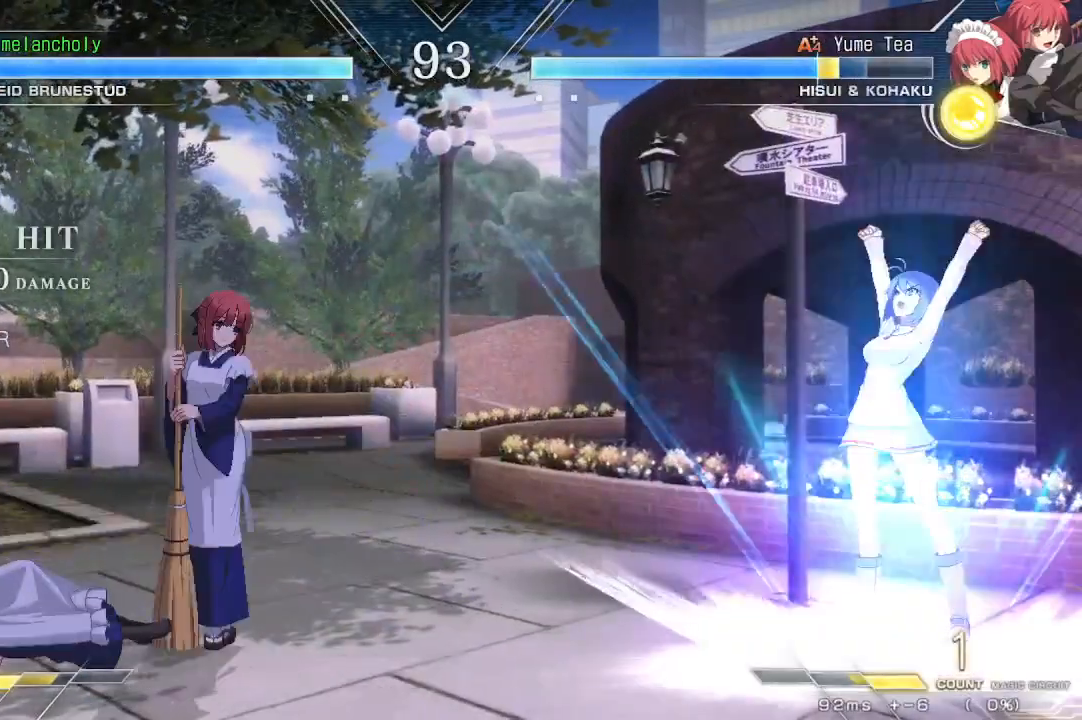
{"buttons": ["DPAD_UP", "DPAD_RIGHT"], "events": [[217, "SQUARE", "up"], [250, "DPAD_RIGHT", "down"], [250, "TRIANGLE", "up"], [267, "DPAD_DOWN", "up"], [267, "DPAD_UP", "down"]]}
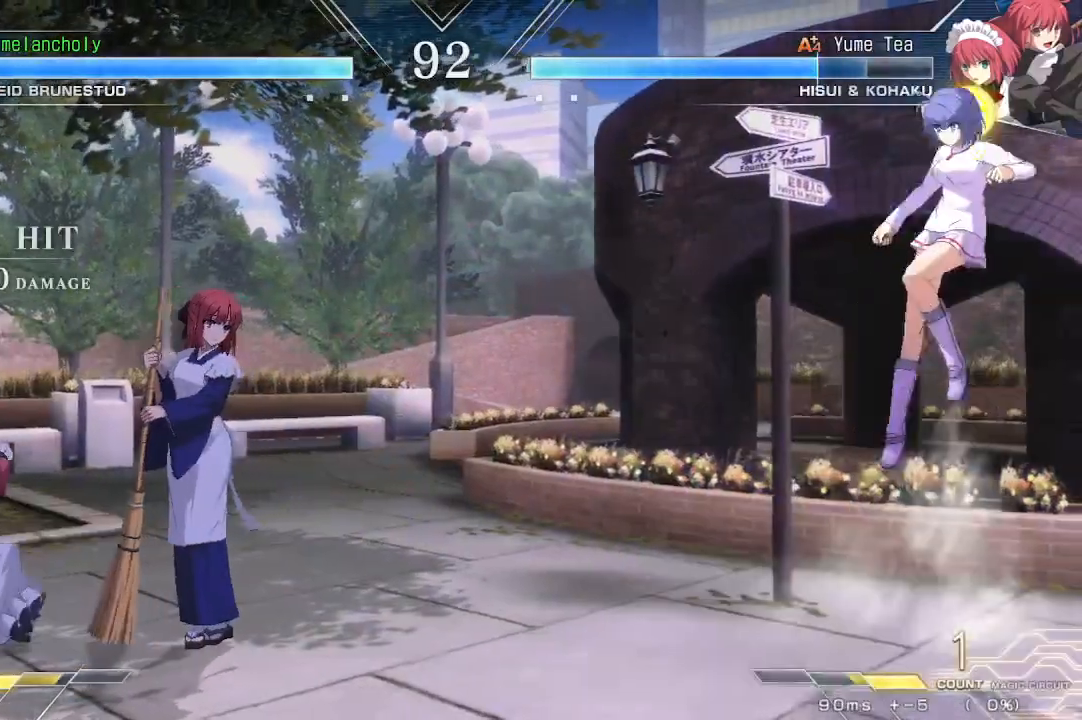
{"buttons": [], "events": [[67, "DPAD_UP", "up"], [433, "DPAD_RIGHT", "up"]]}
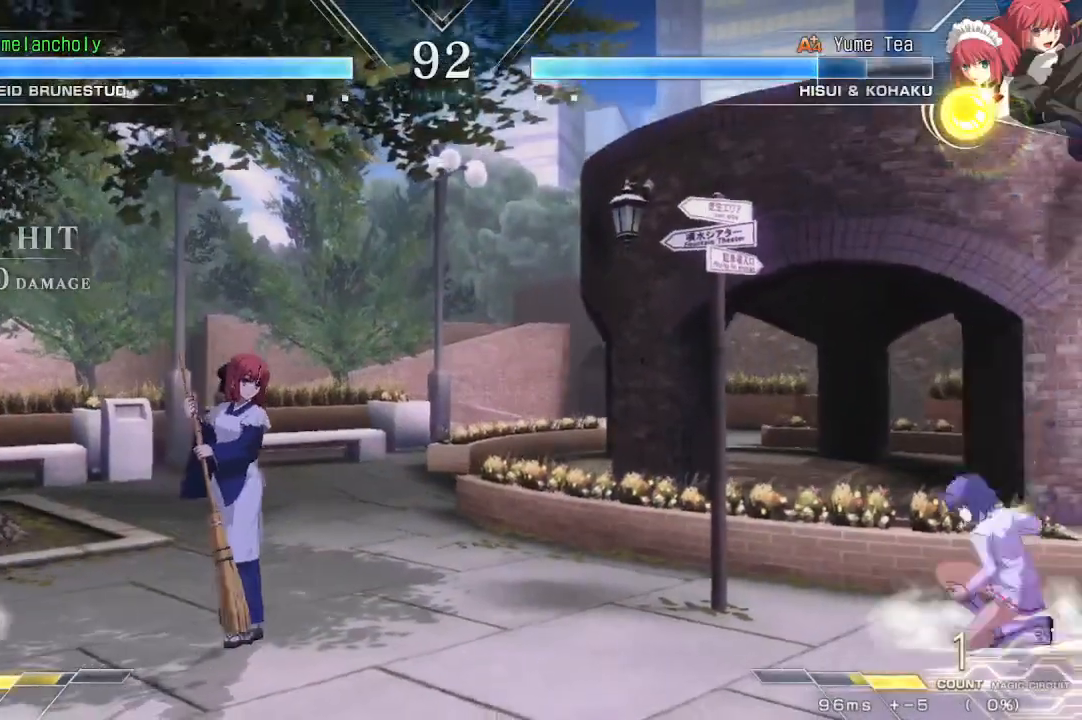
{"buttons": ["SQUARE", "TRIANGLE", "DPAD_DOWN"], "events": [[17, "DPAD_DOWN", "down"], [50, "SQUARE", "down"], [50, "TRIANGLE", "down"]]}
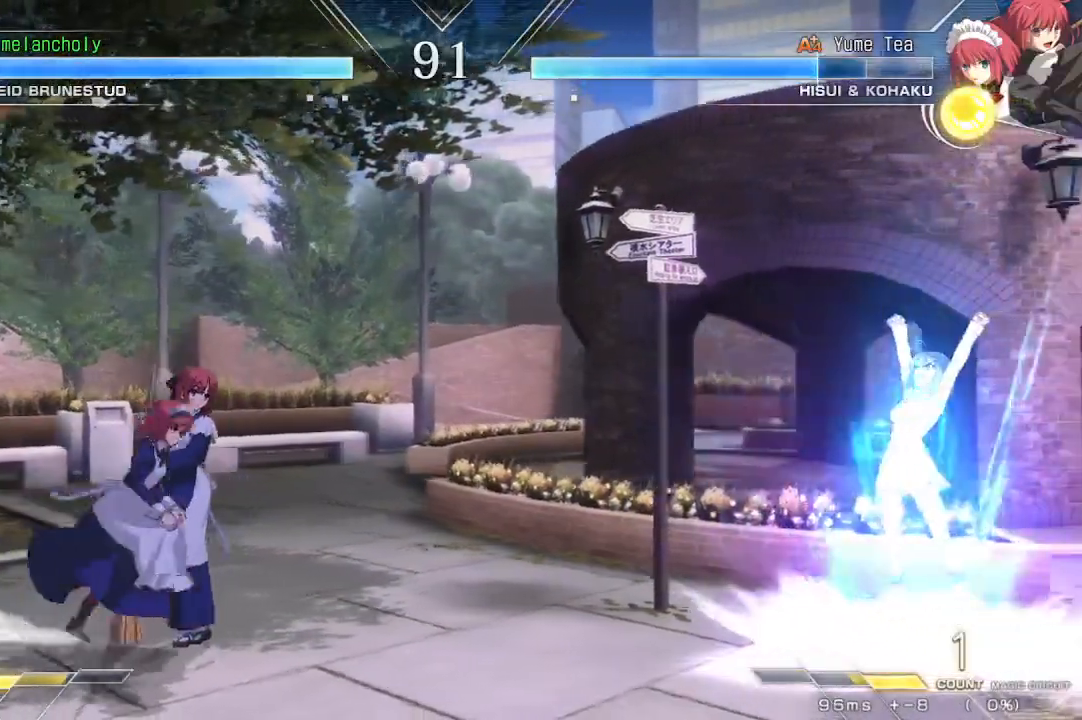
{"buttons": ["DPAD_UP", "DPAD_RIGHT"], "events": [[217, "DPAD_RIGHT", "down"], [233, "DPAD_DOWN", "up"], [233, "SQUARE", "up"], [233, "TRIANGLE", "up"], [250, "DPAD_UP", "down"]]}
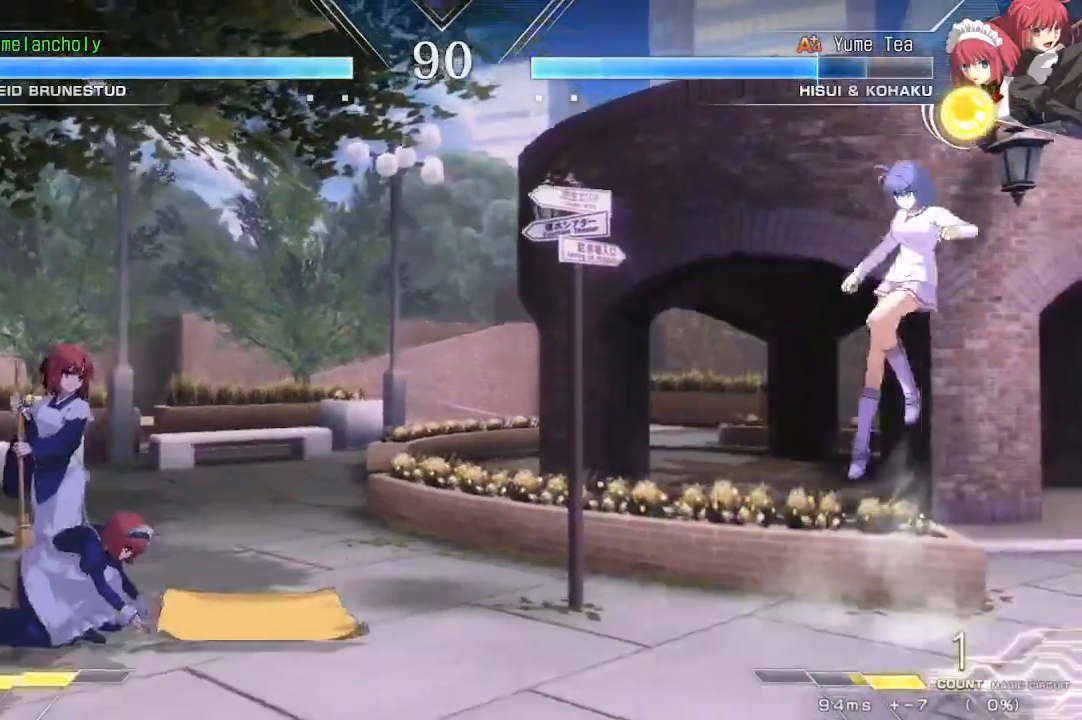
{"buttons": ["DPAD_RIGHT"], "events": [[50, "DPAD_UP", "up"]]}
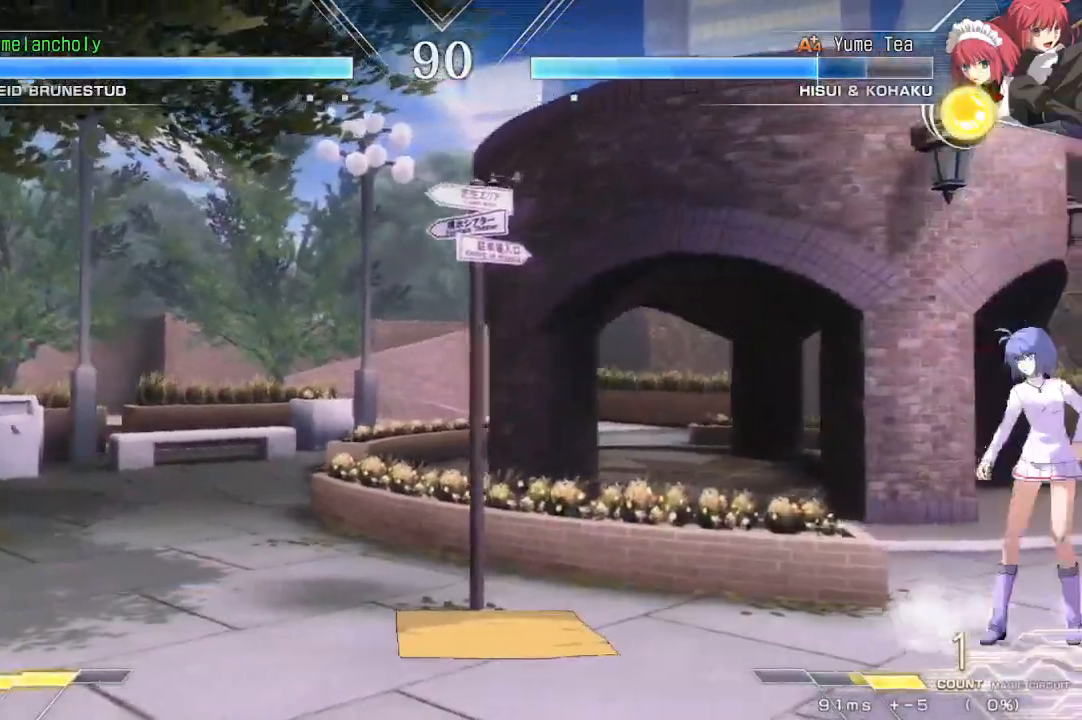
{"buttons": ["SQUARE", "TRIANGLE", "DPAD_RIGHT"], "events": [[250, "SQUARE", "down"], [250, "TRIANGLE", "down"]]}
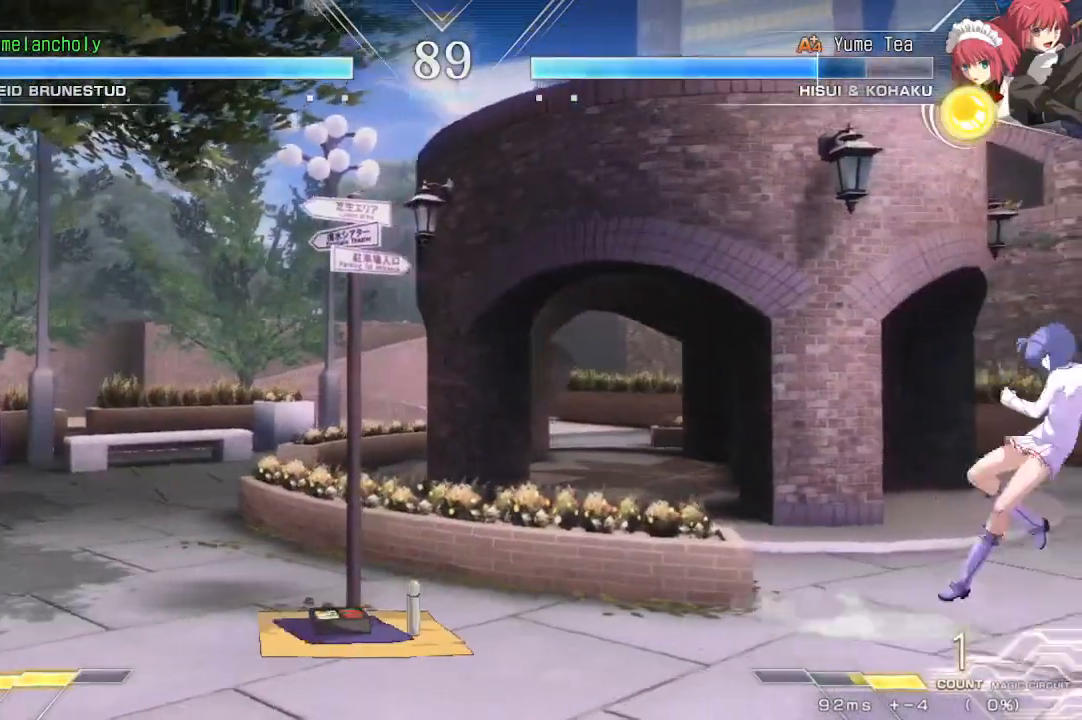
{"buttons": ["SQUARE", "TRIANGLE", "DPAD_DOWN"], "events": [[167, "SQUARE", "up"], [167, "TRIANGLE", "up"], [200, "DPAD_RIGHT", "up"], [300, "DPAD_DOWN", "down"], [333, "SQUARE", "down"], [333, "TRIANGLE", "down"]]}
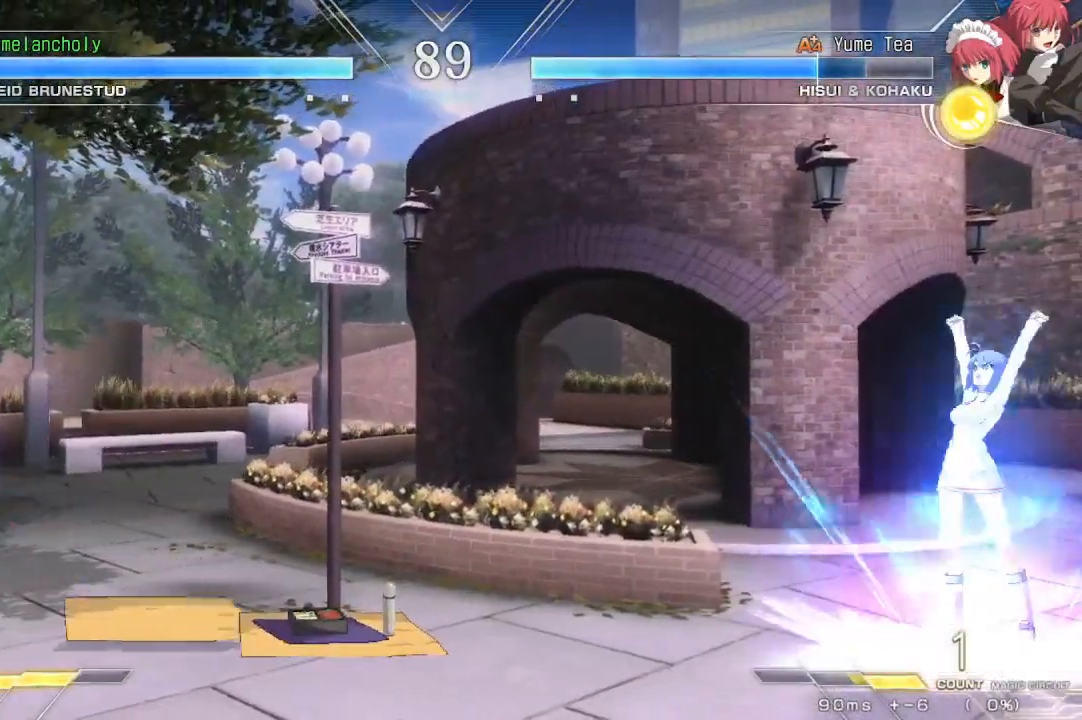
{"buttons": ["SQUARE", "TRIANGLE", "DPAD_DOWN"], "events": []}
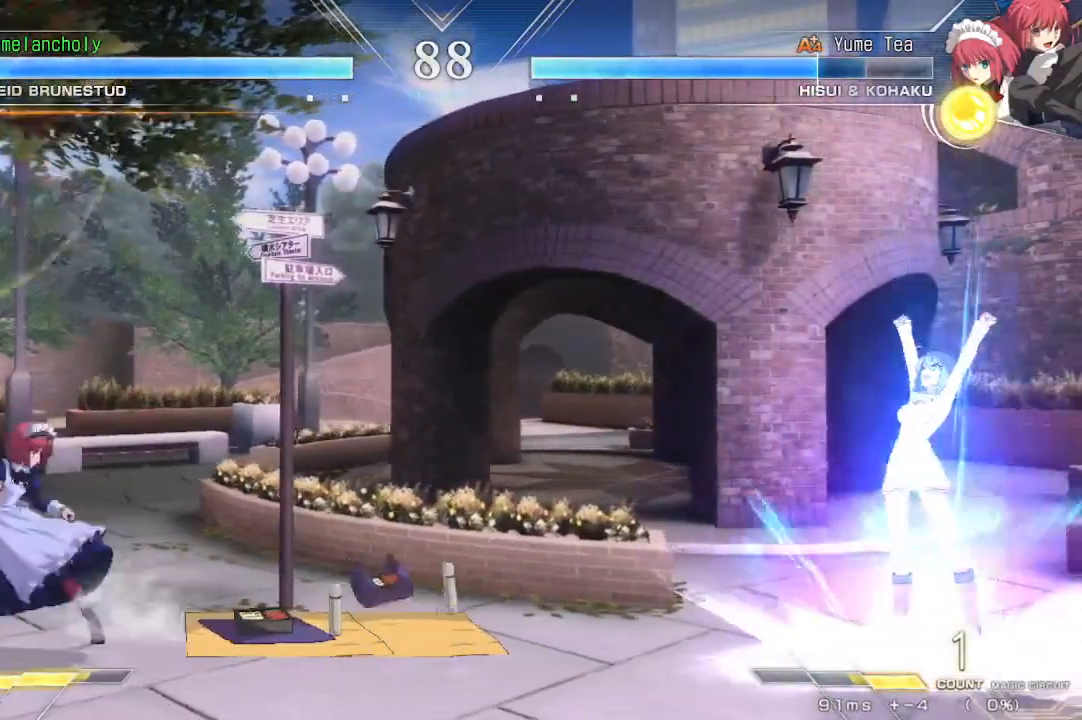
{"buttons": [], "events": [[67, "DPAD_DOWN", "up"], [67, "SQUARE", "up"], [67, "TRIANGLE", "up"], [150, "DPAD_DOWN", "down"], [217, "DPAD_DOWN", "up"], [217, "DPAD_UP", "down"], [333, "DPAD_UP", "up"]]}
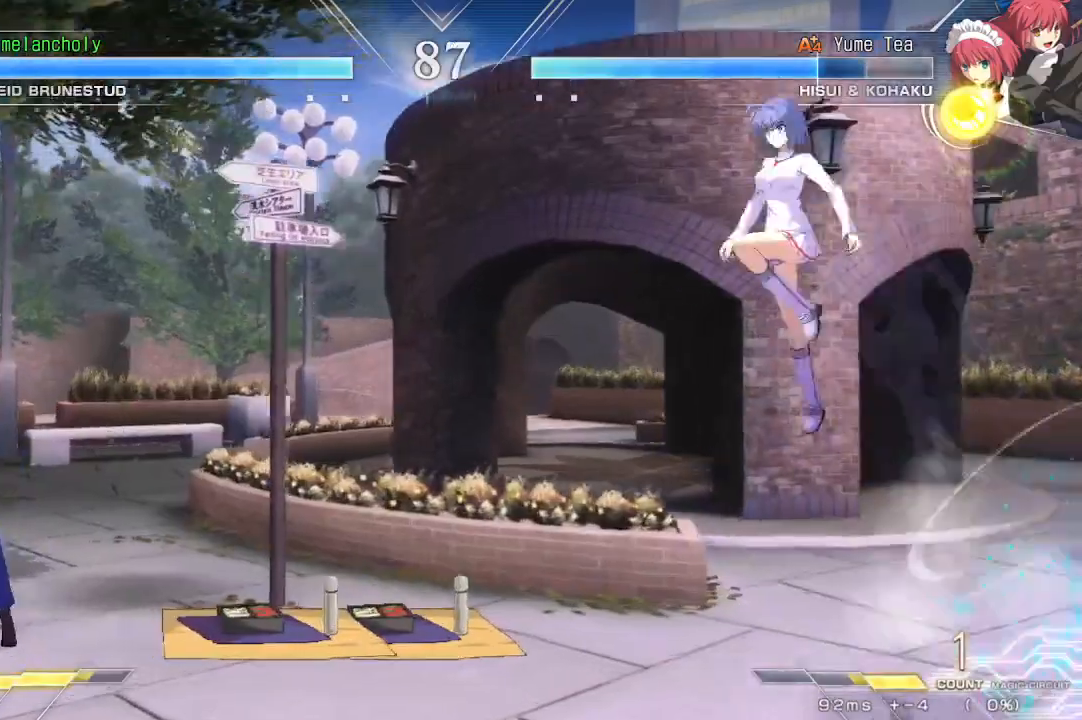
{"buttons": [], "events": [[267, "R1", "down"], [400, "R1", "up"]]}
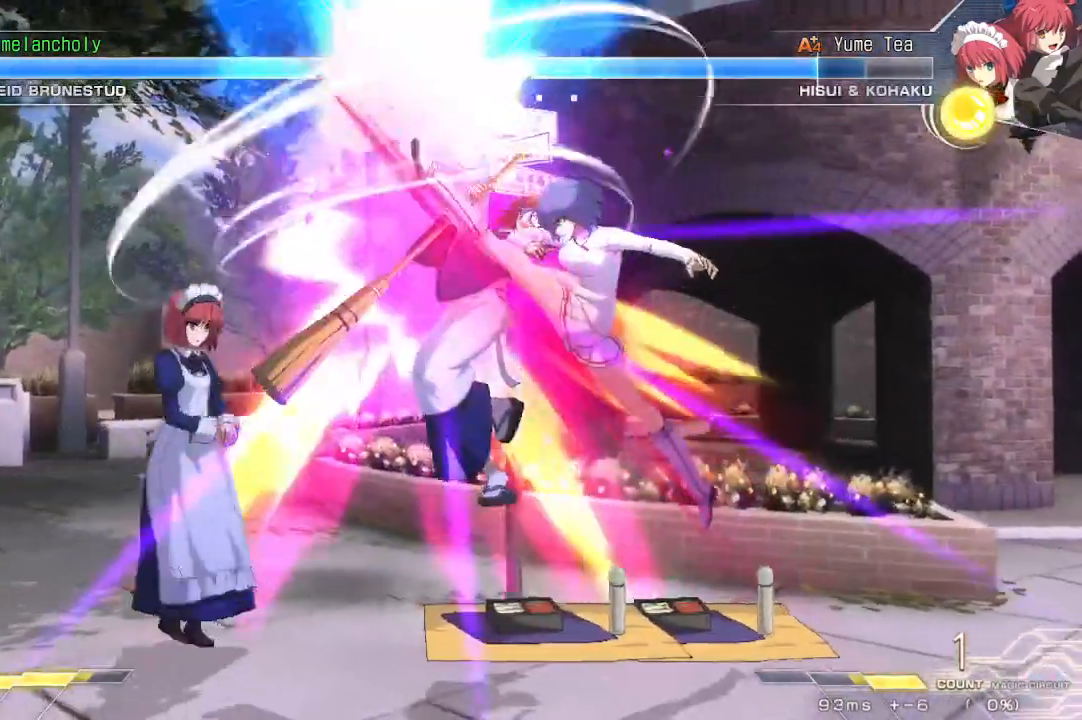
{"buttons": ["R1", "DPAD_DOWN"], "events": [[83, "DPAD_DOWN", "down"], [217, "TRIANGLE", "down"], [350, "TRIANGLE", "up"], [417, "R1", "down"]]}